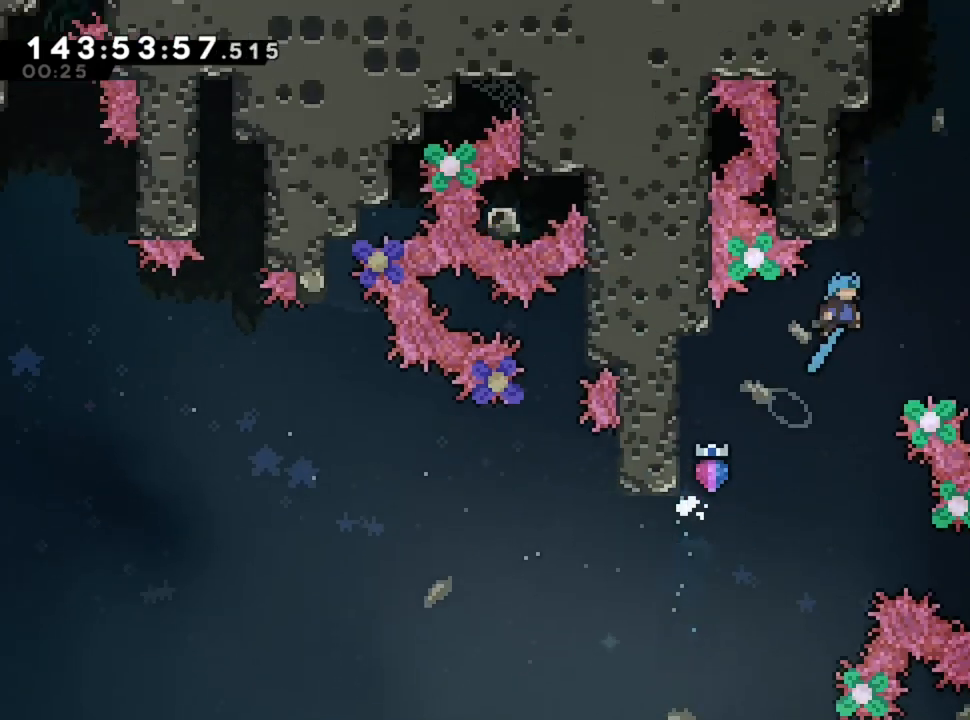
Gameplay with keyboard; each line is a JSON object with the keys held at the frame after it. "events" lists presses ("down") and releases ("up") of "d", "q", "s" and "z" between this image and that frame as [ms after this image, input, new state], when the widget could be followed in between. No other keys are recorded. Mouse input is not recorded.
{"keys": ["d", "q"], "events": [[40, "q", "down"], [240, "z", "down"], [480, "d", "down"], [520, "z", "up"]]}
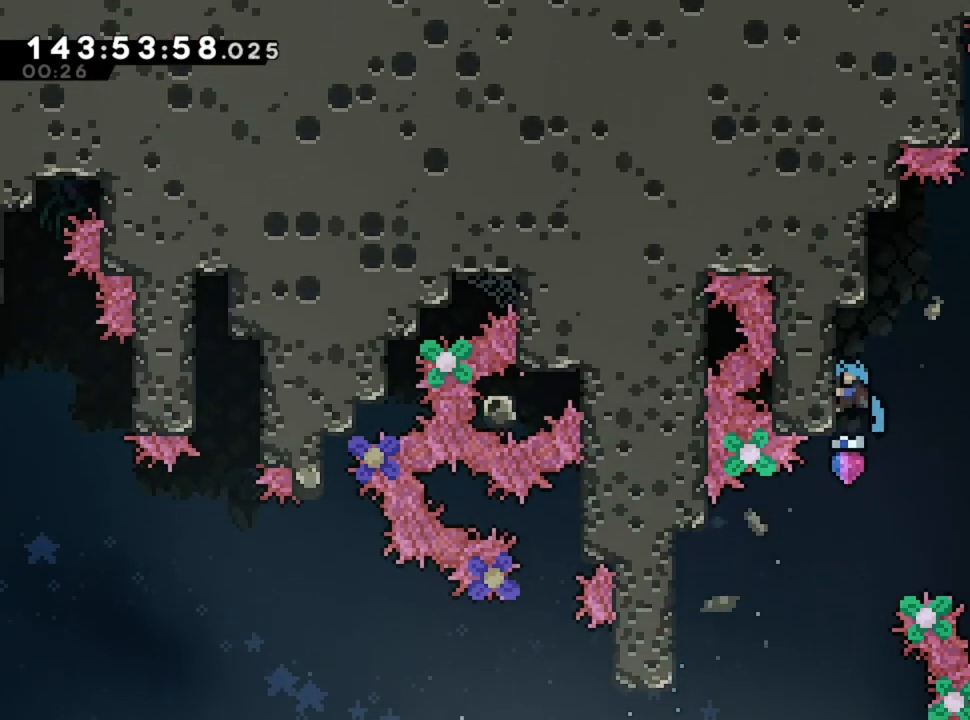
{"keys": ["d"], "events": [[40, "q", "up"]]}
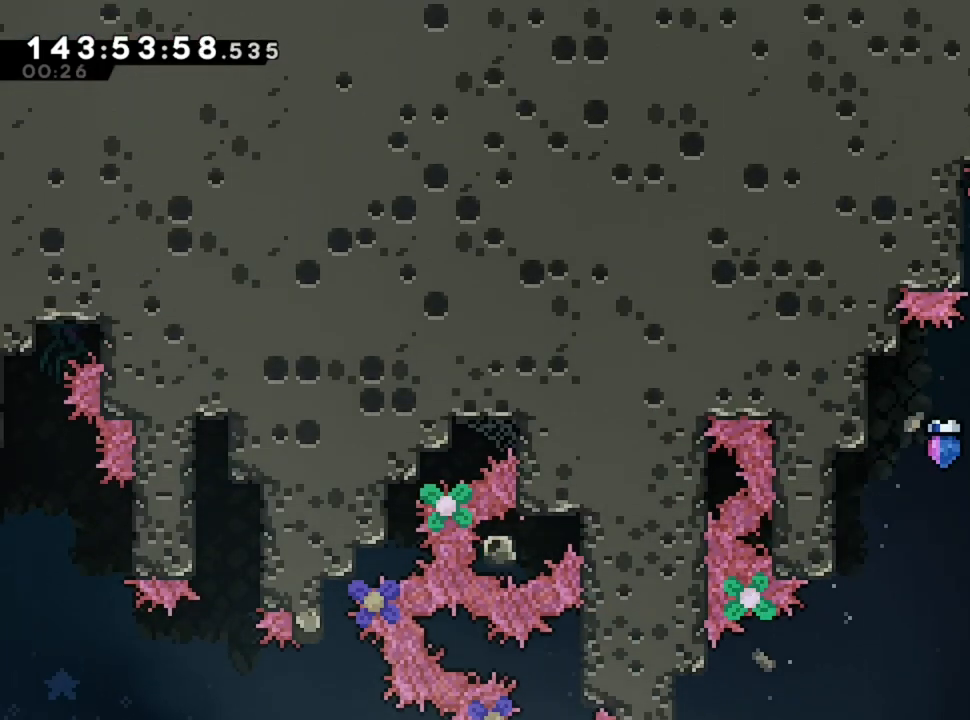
{"keys": ["d"], "events": []}
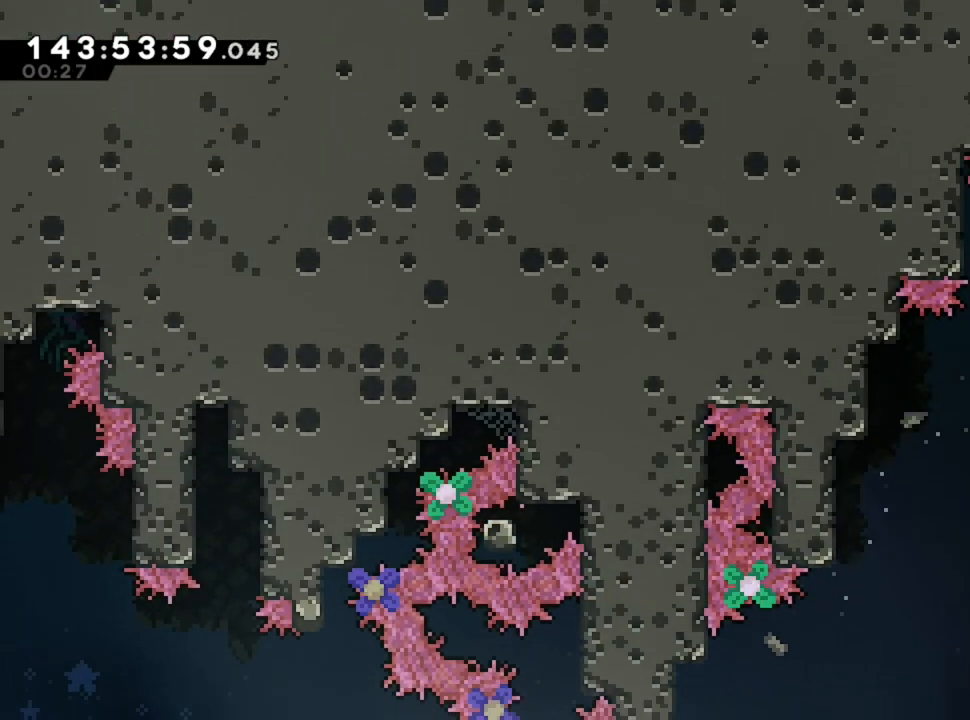
{"keys": ["d"], "events": []}
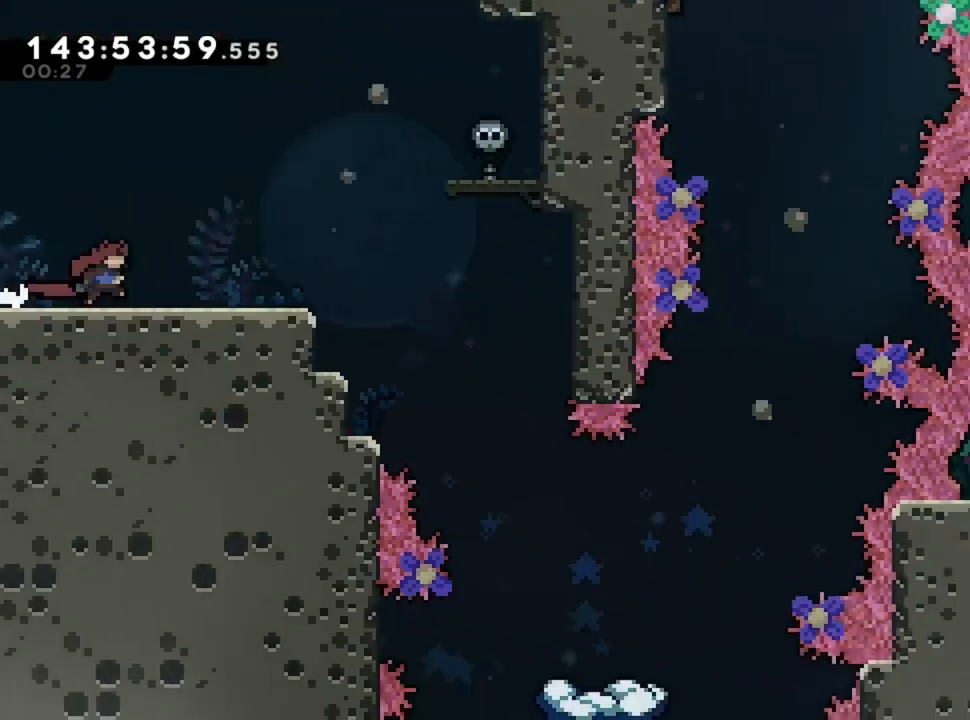
{"keys": ["d"], "events": []}
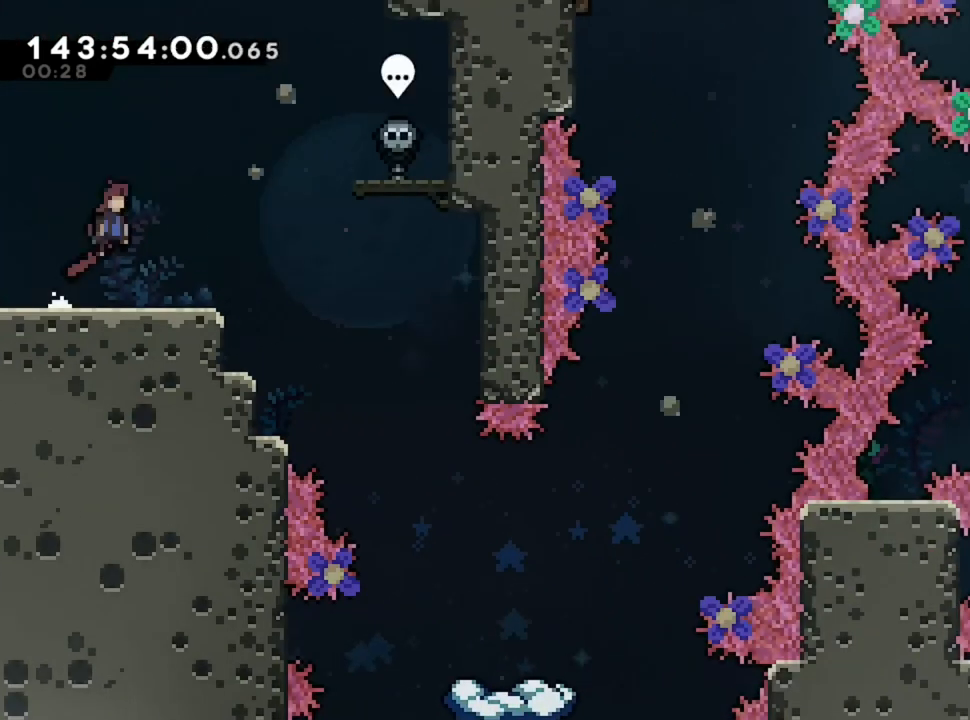
{"keys": ["d"], "events": []}
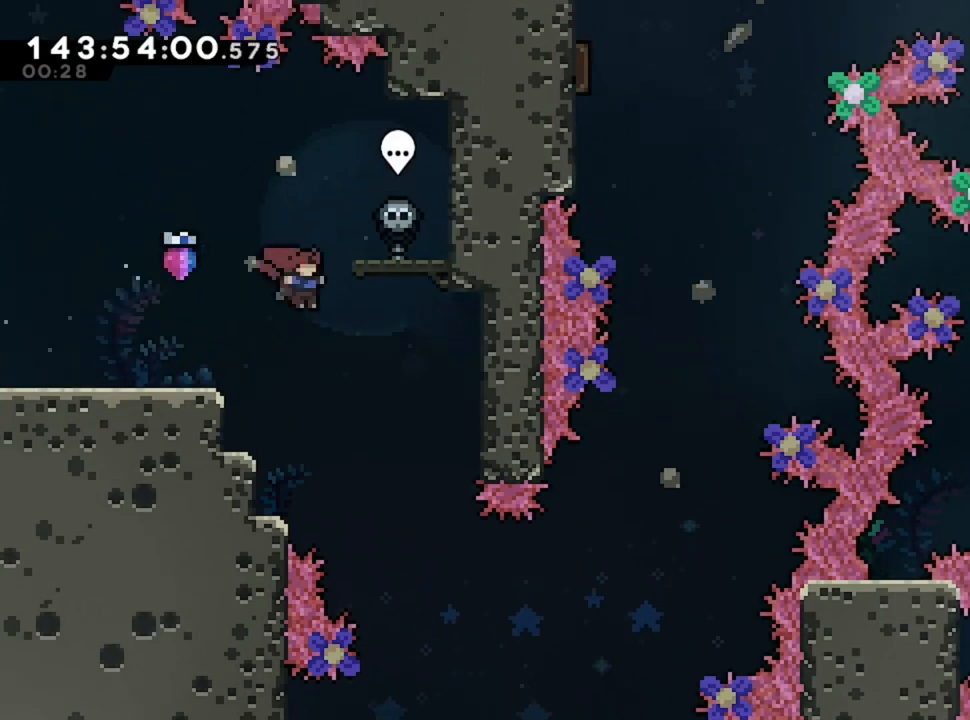
{"keys": [], "events": [[200, "d", "up"]]}
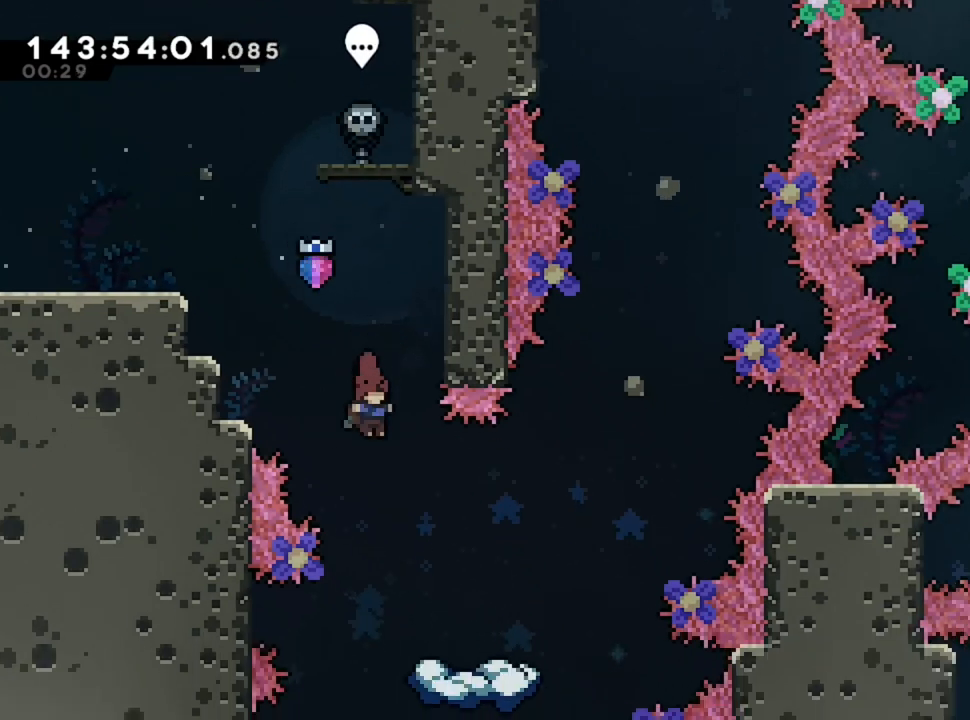
{"keys": [], "events": [[40, "d", "down"], [400, "d", "up"]]}
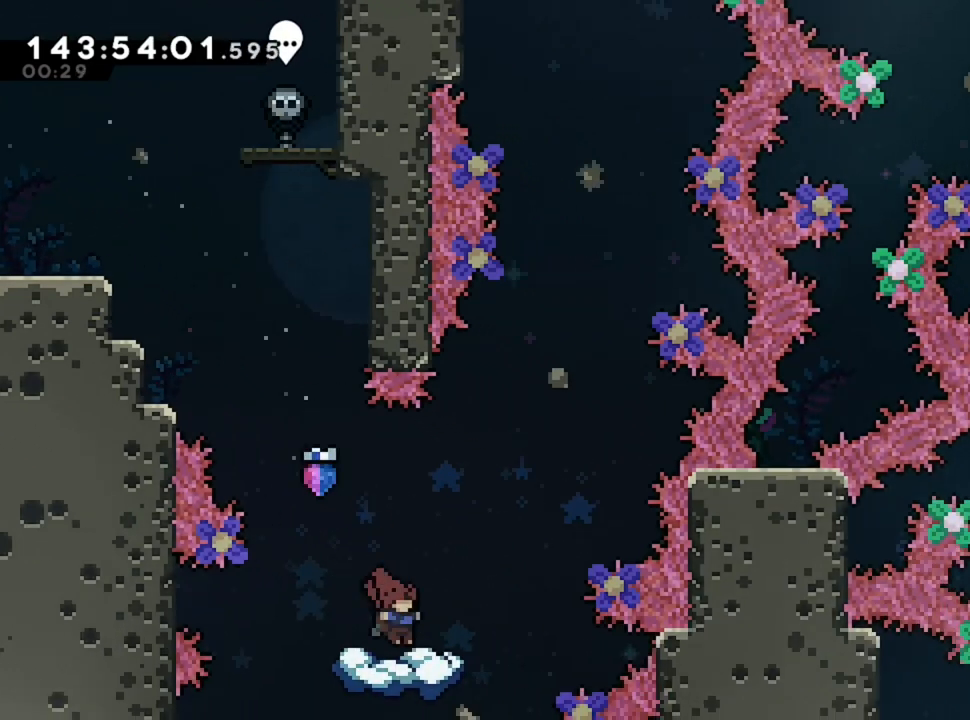
{"keys": ["d"], "events": [[360, "d", "down"]]}
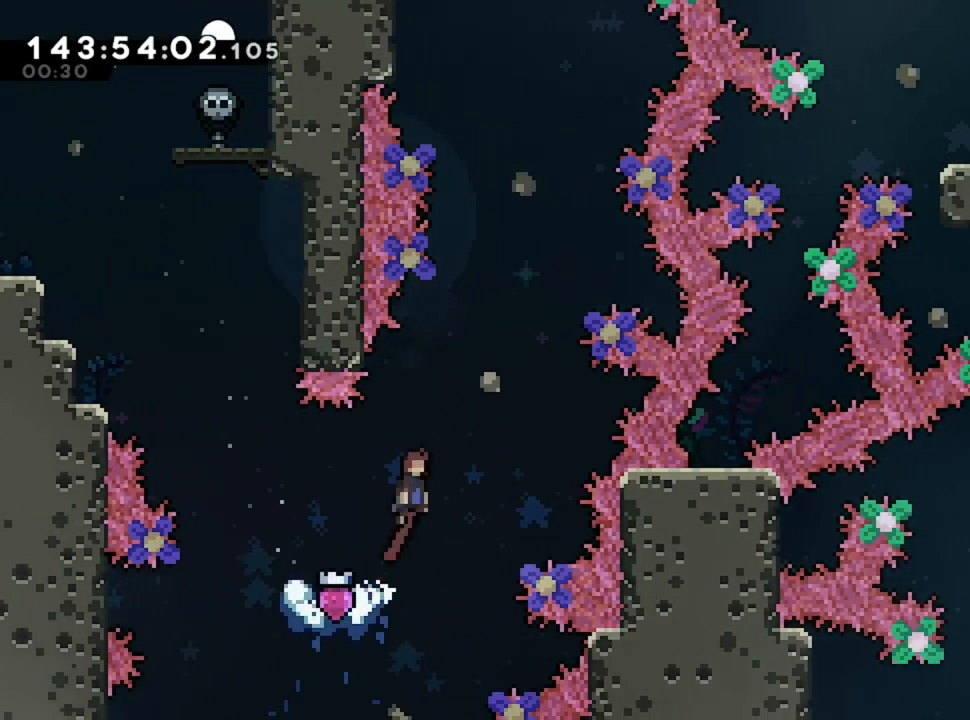
{"keys": [], "events": [[280, "d", "up"]]}
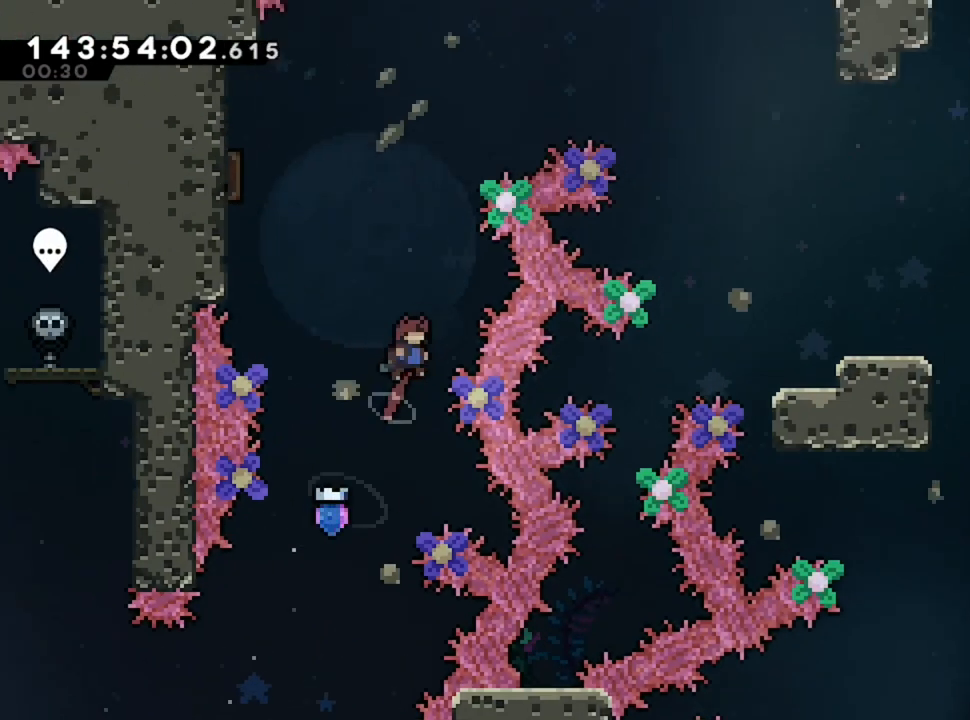
{"keys": [], "events": [[80, "q", "down"], [80, "z", "down"], [440, "z", "up"], [520, "q", "up"]]}
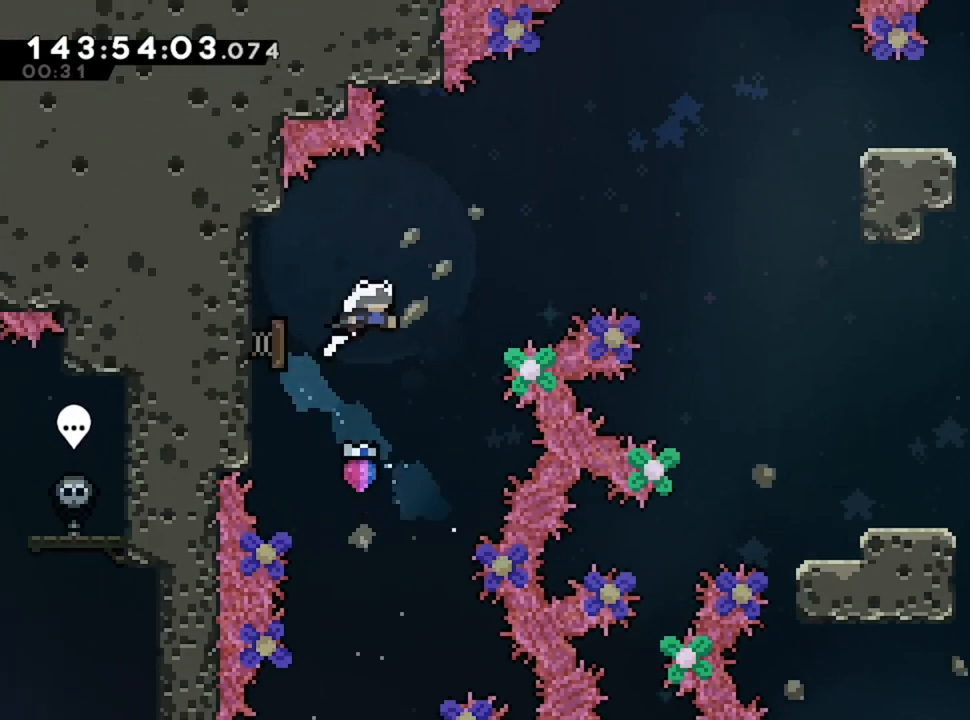
{"keys": [], "events": [[40, "d", "down"], [280, "d", "up"]]}
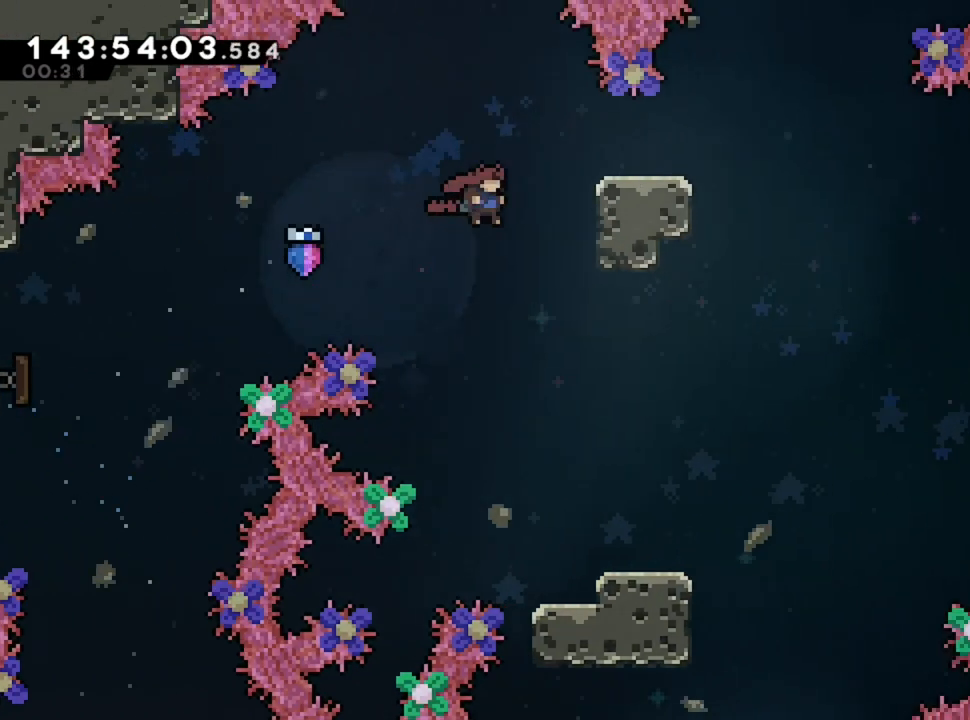
{"keys": [], "events": [[320, "q", "down"], [480, "q", "up"]]}
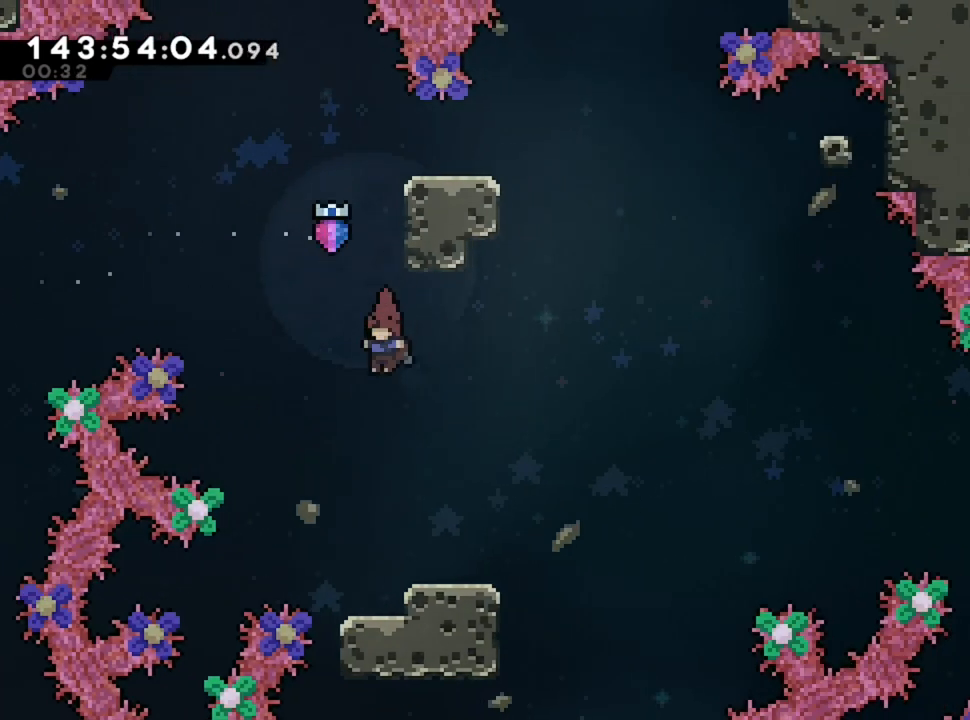
{"keys": ["d", "s"], "events": [[280, "d", "down"], [280, "s", "down"]]}
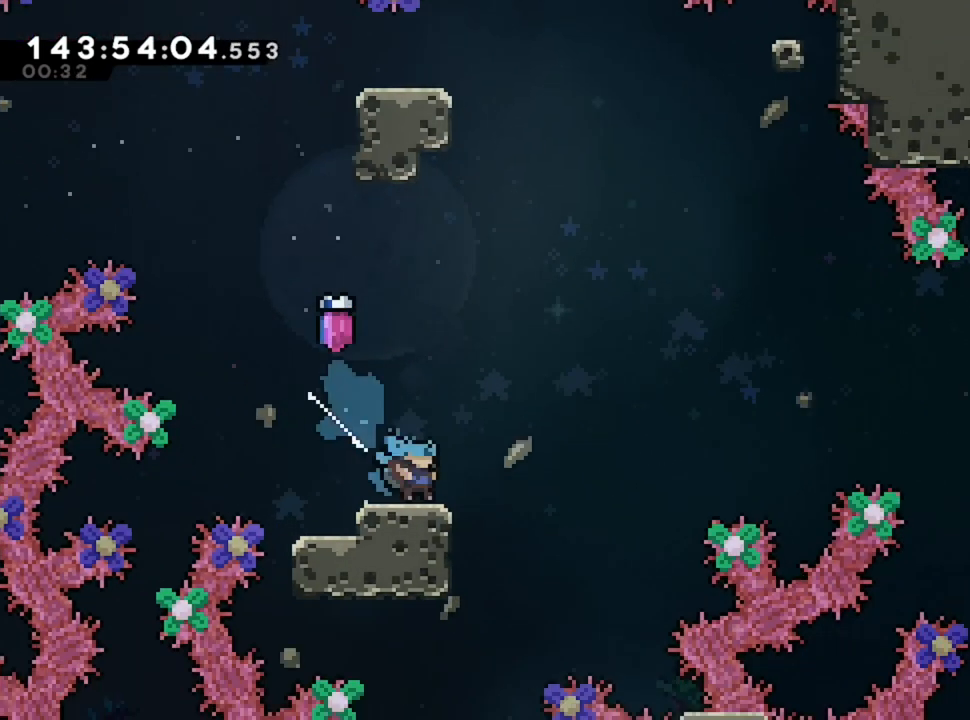
{"keys": ["d"], "events": [[160, "s", "up"]]}
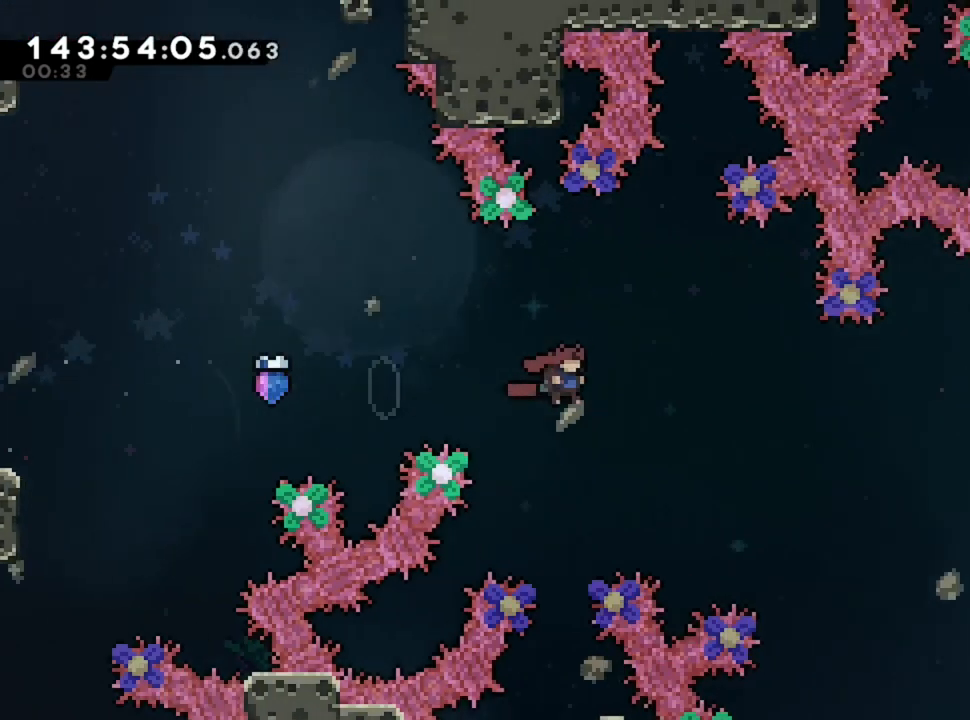
{"keys": ["d"], "events": []}
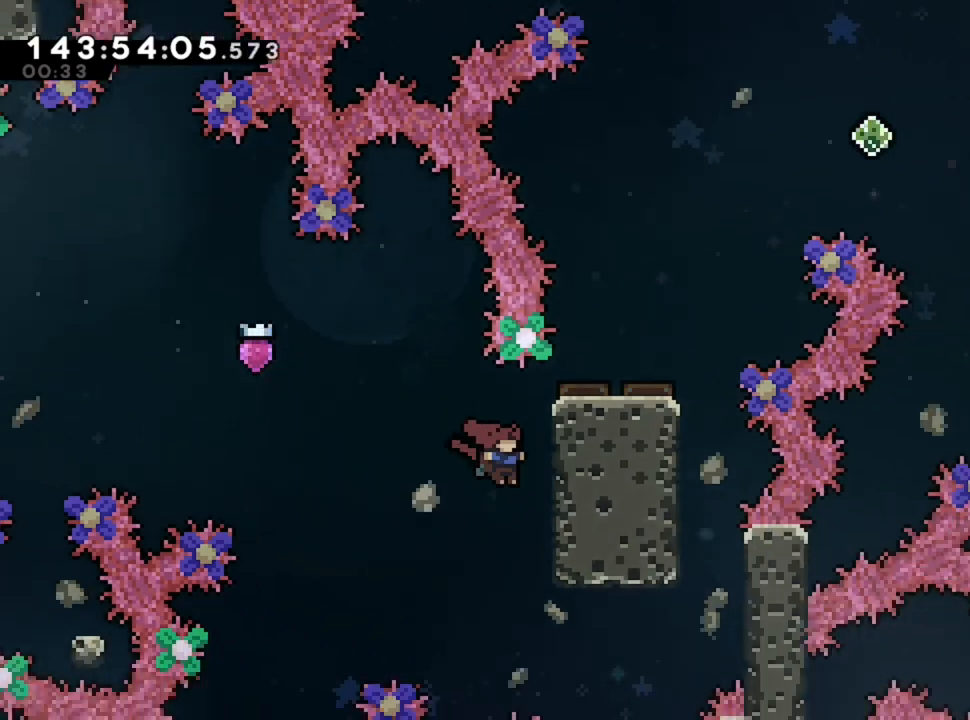
{"keys": [], "events": [[200, "d", "up"]]}
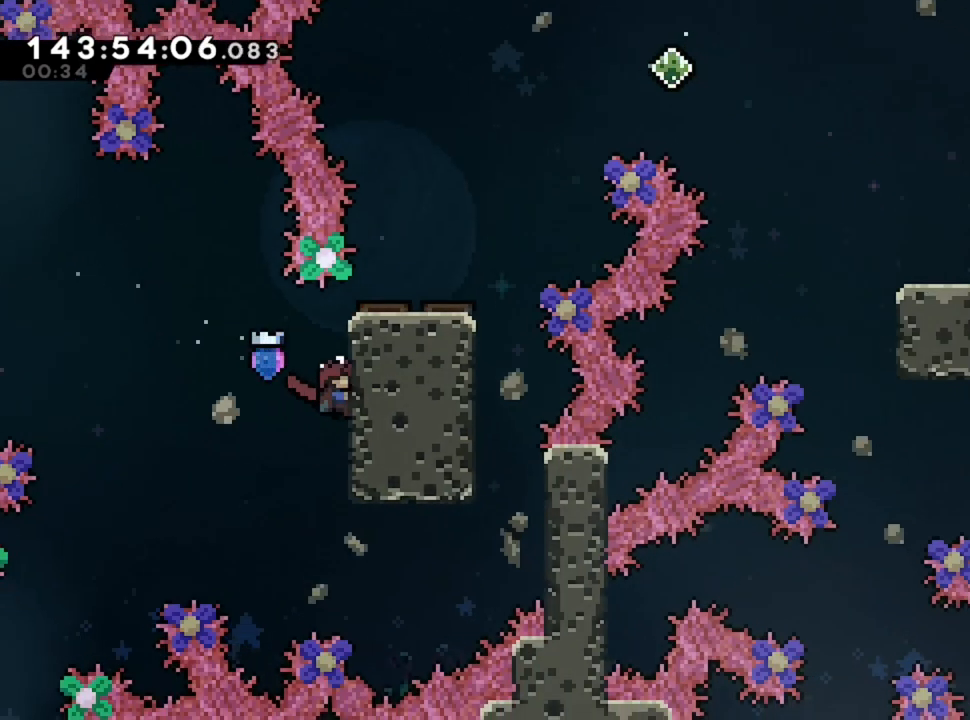
{"keys": ["z"], "events": [[200, "z", "down"]]}
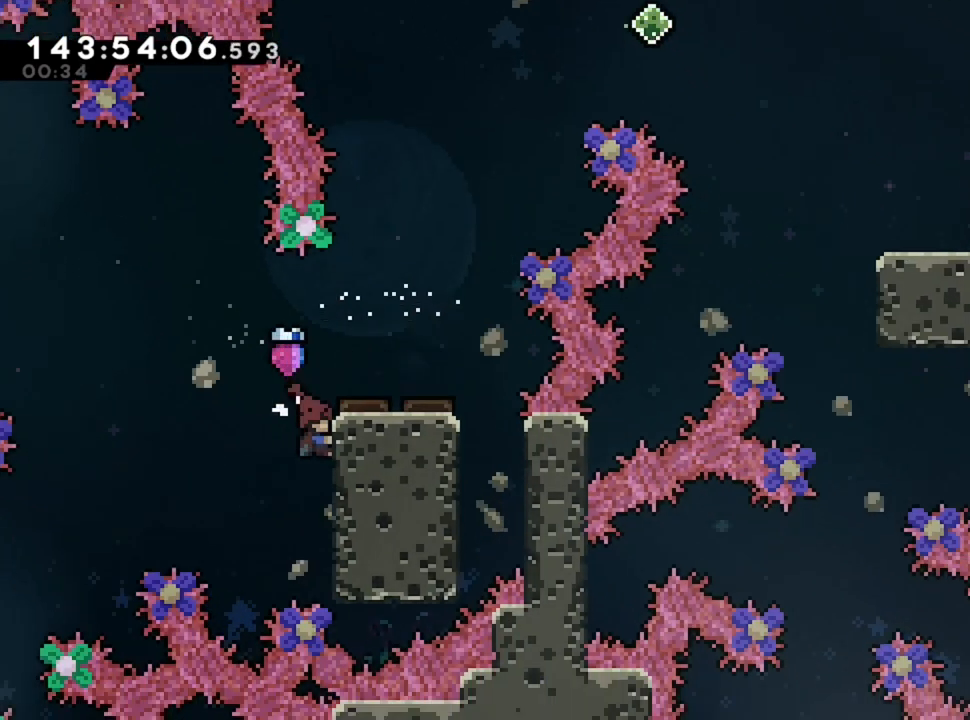
{"keys": [], "events": [[480, "z", "up"]]}
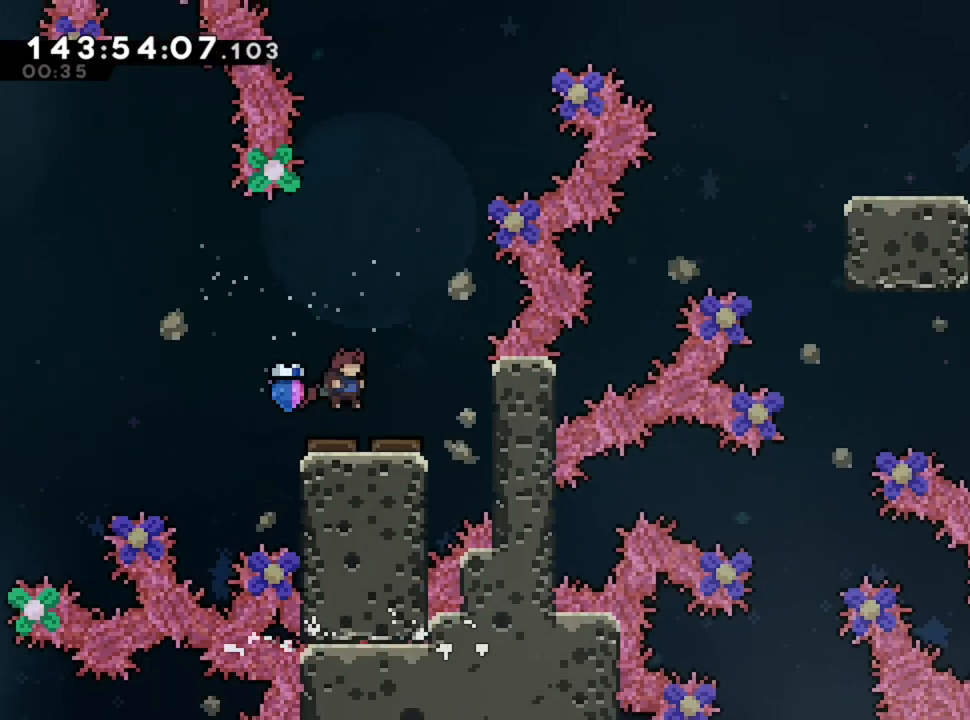
{"keys": ["d"], "events": [[320, "d", "down"]]}
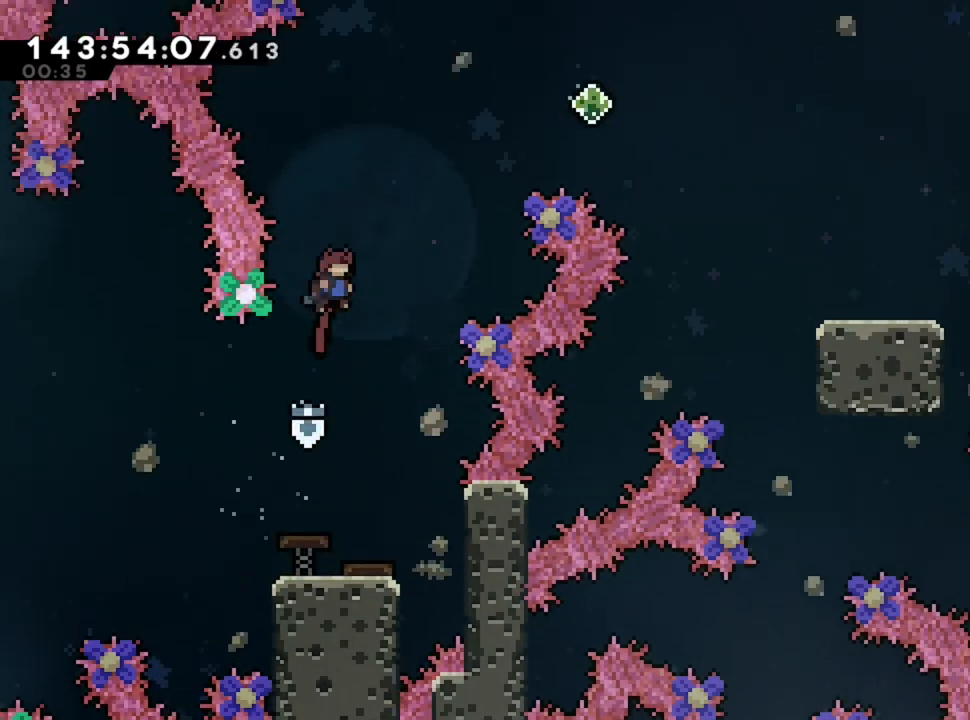
{"keys": ["d"], "events": [[40, "z", "down"], [440, "z", "up"]]}
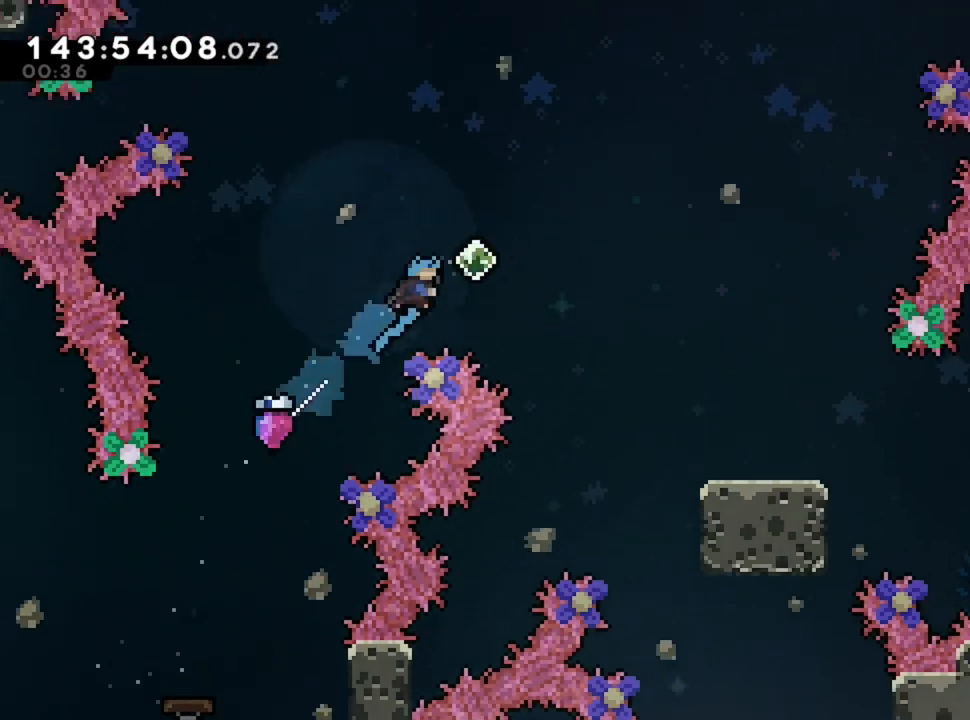
{"keys": ["d"], "events": []}
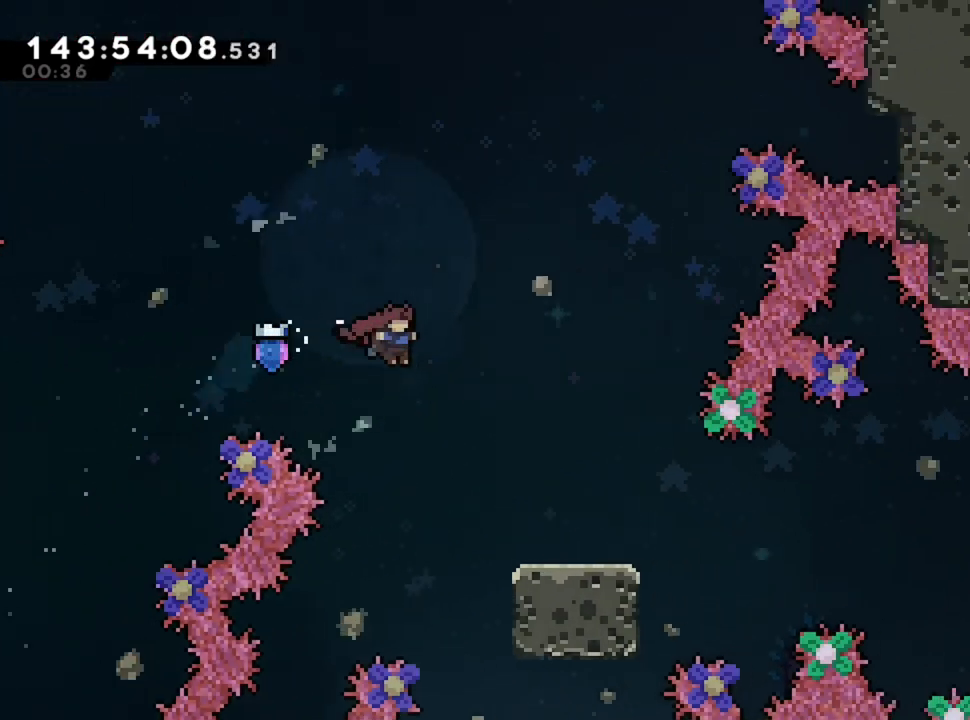
{"keys": ["d", "s"], "events": [[120, "s", "down"]]}
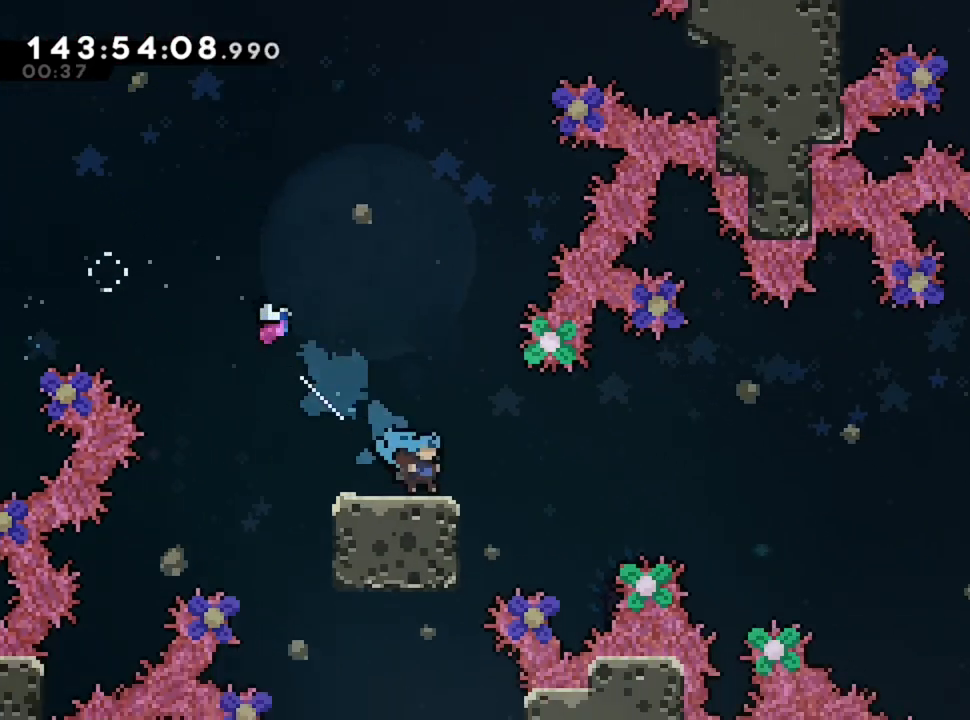
{"keys": ["d"], "events": [[40, "s", "up"]]}
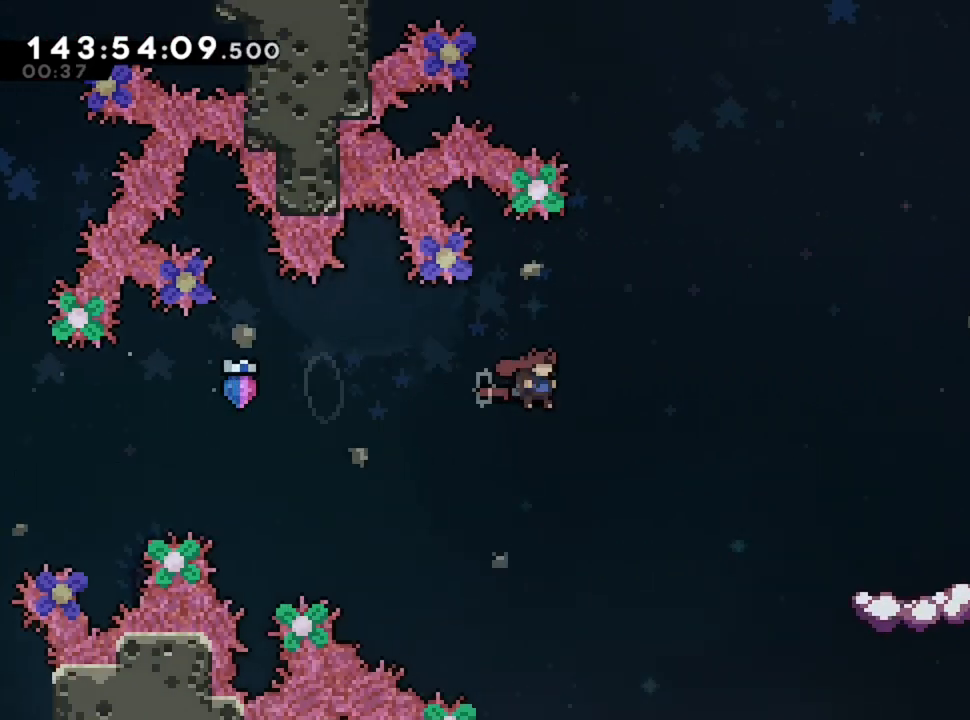
{"keys": ["d", "s"], "events": [[240, "s", "down"]]}
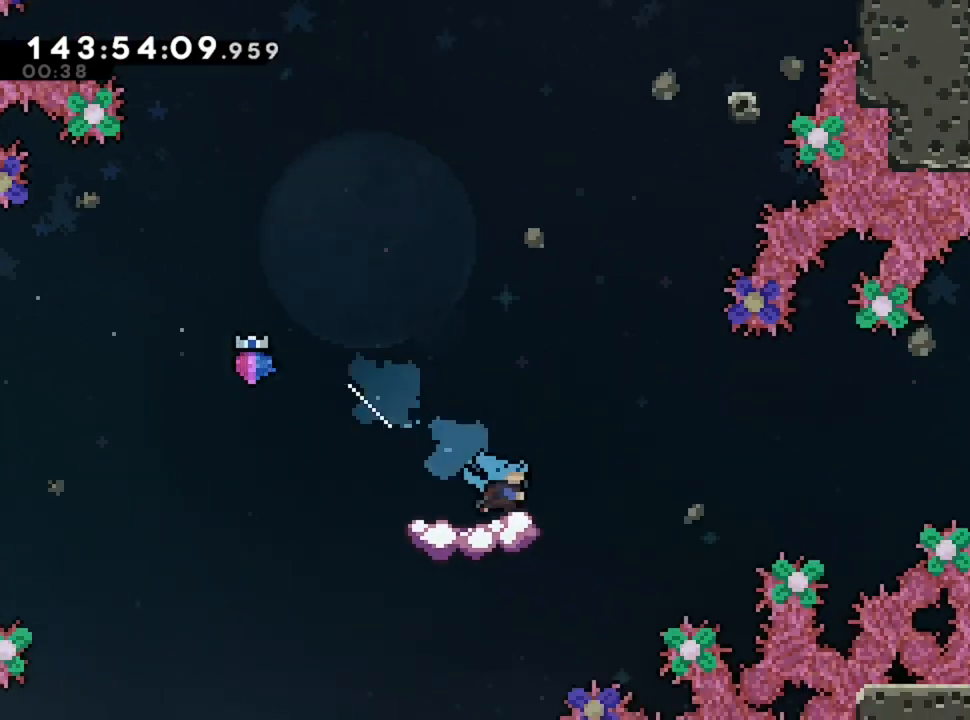
{"keys": ["d"], "events": [[80, "s", "up"]]}
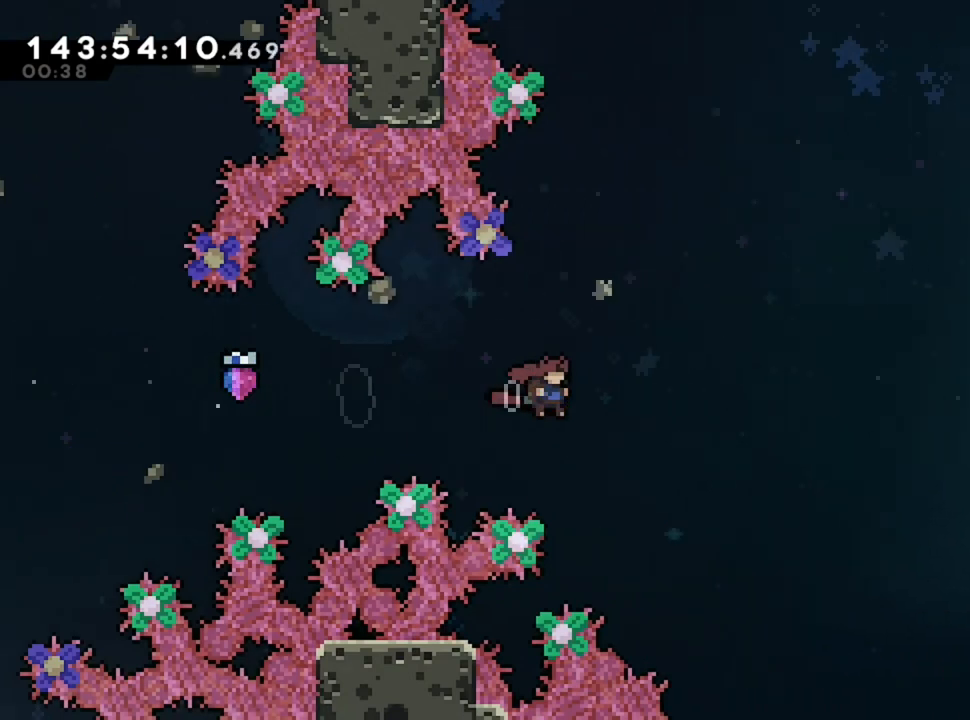
{"keys": ["d", "z"], "events": [[360, "z", "down"]]}
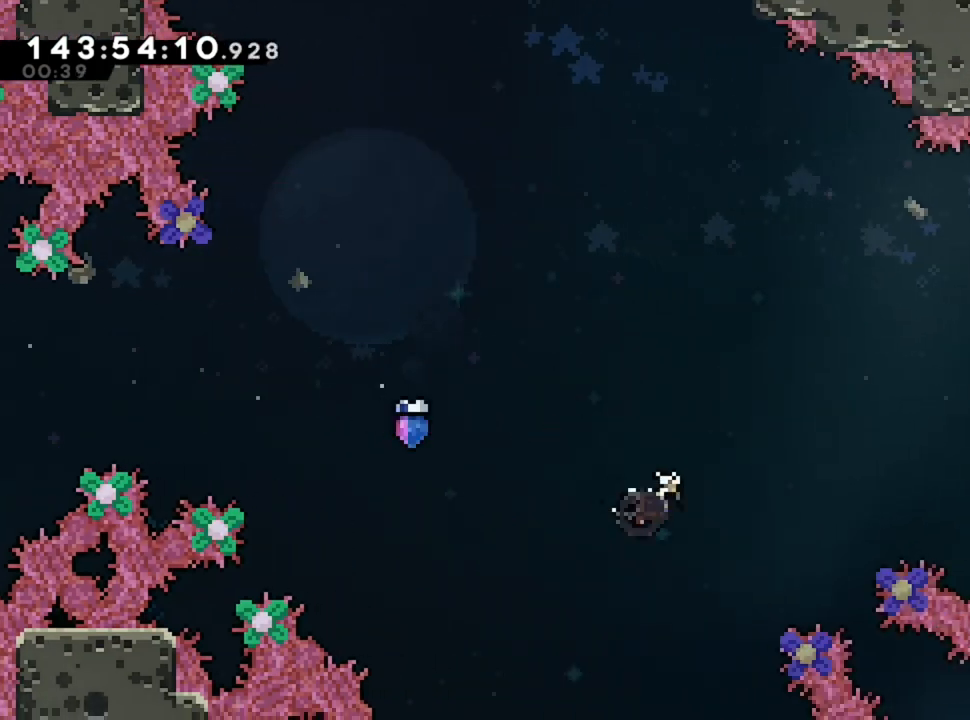
{"keys": ["d", "z"], "events": []}
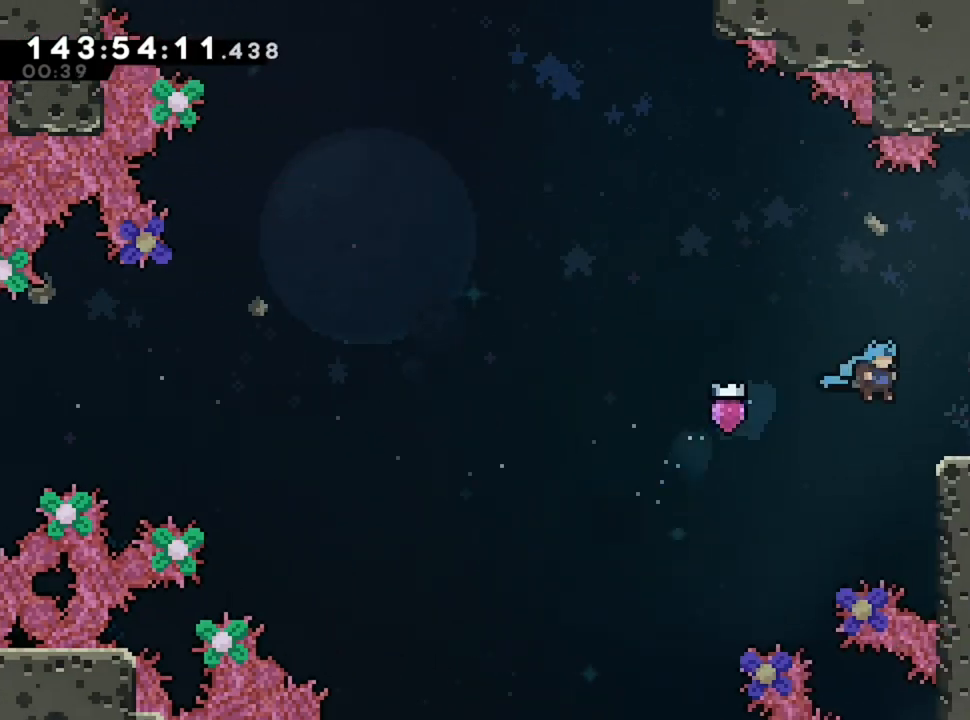
{"keys": ["d"], "events": [[280, "z", "up"]]}
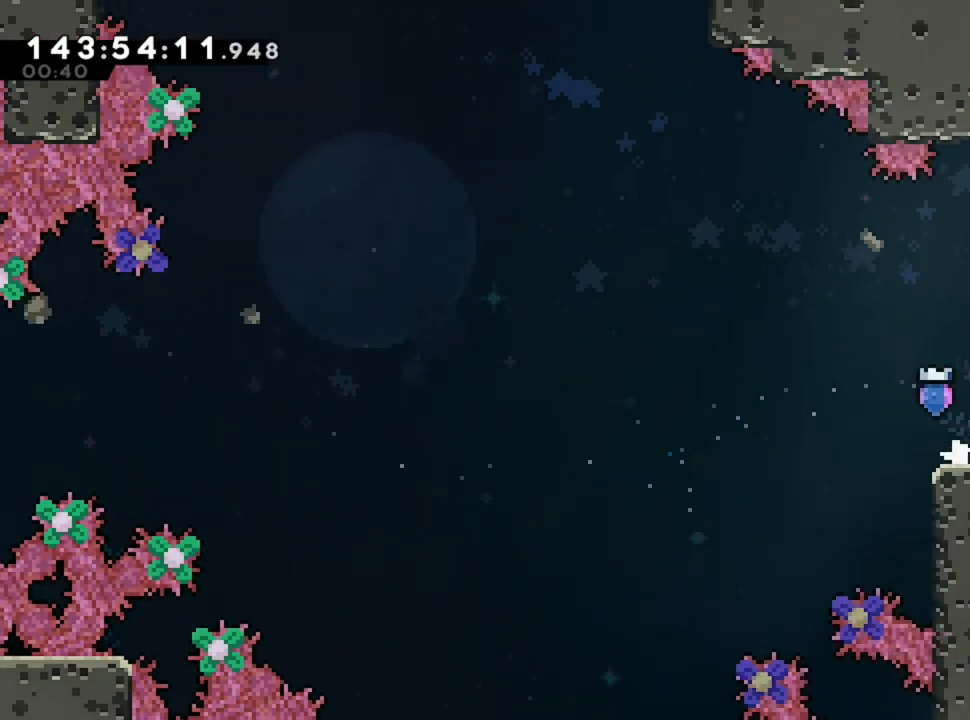
{"keys": ["d"], "events": []}
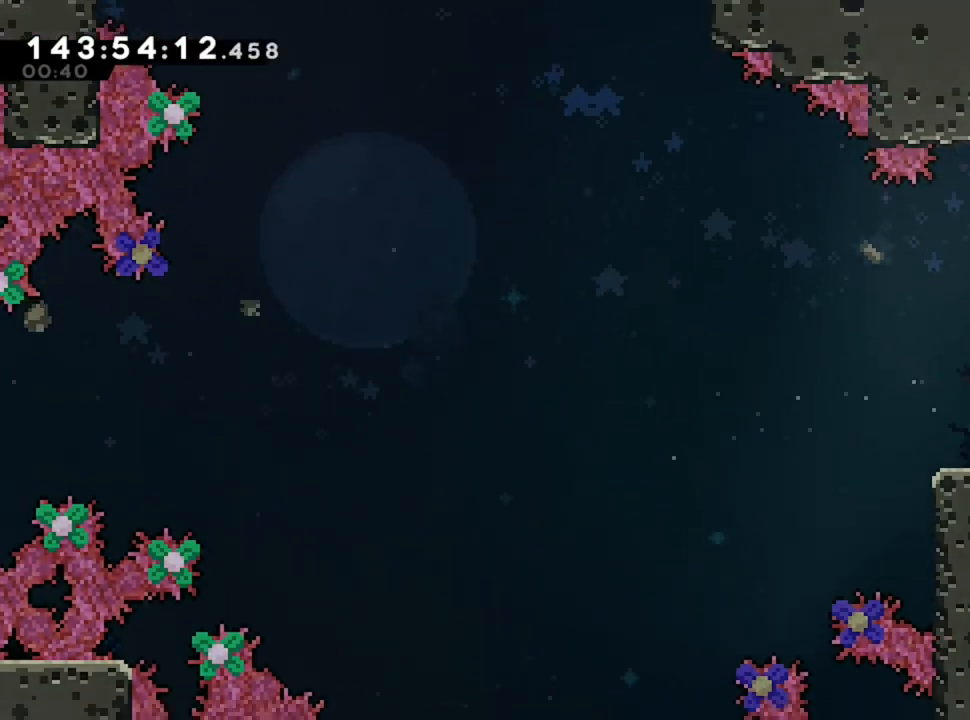
{"keys": ["d"], "events": []}